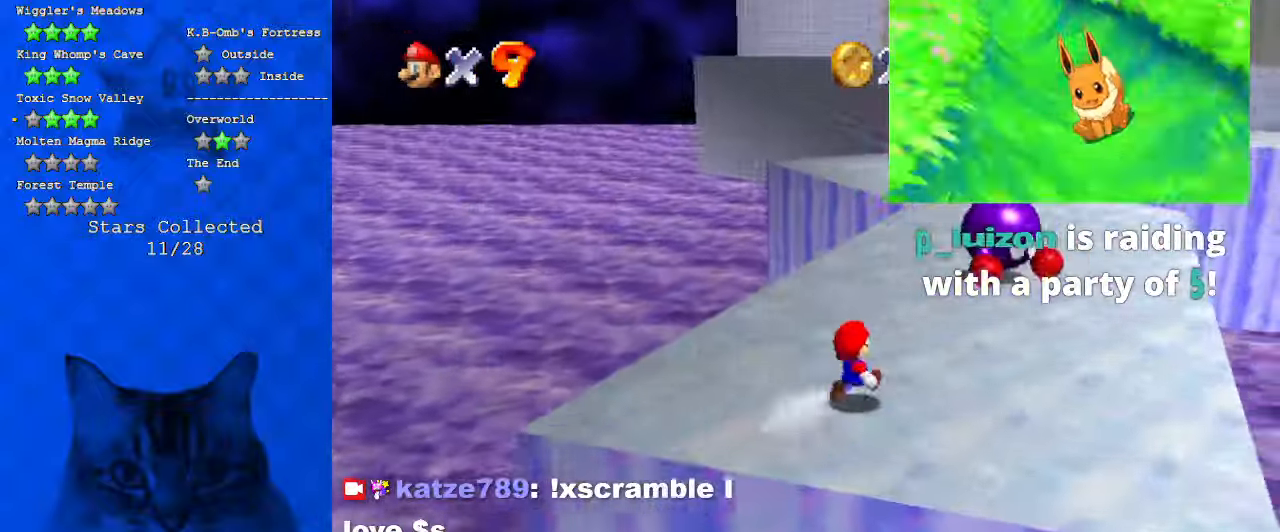
Gameplay with keyboard; each line is a JSON object with the keys held at the frame after it. "events" lists presses ("down") and releases ("up") of "a", "c", "ctrl", "d", "down", "left", "return", "right", "s", "shift", "up", "w", "x" and "y" between this image and that frame as [ms after this image, input, new state], when the widget could be followed in between. No other keys are recorded. Mouse input is not recorded.
{"keys": ["right", "up"], "events": [[34, "right", "up"], [134, "shift", "down"], [267, "right", "down"], [334, "ctrl", "down"], [500, "ctrl", "up"], [500, "shift", "up"]]}
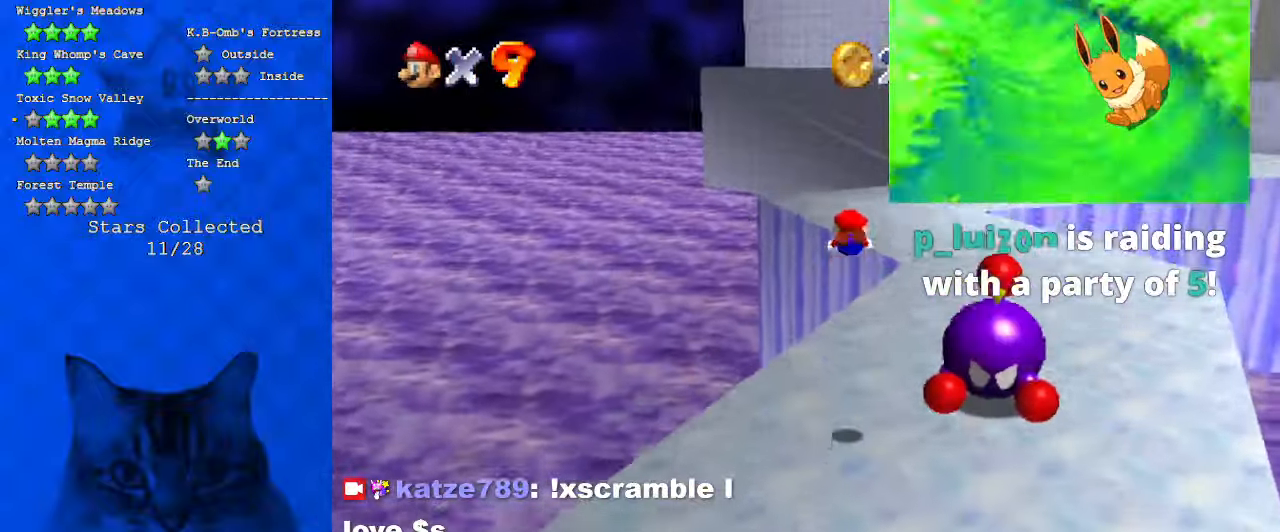
{"keys": ["right", "up"], "events": []}
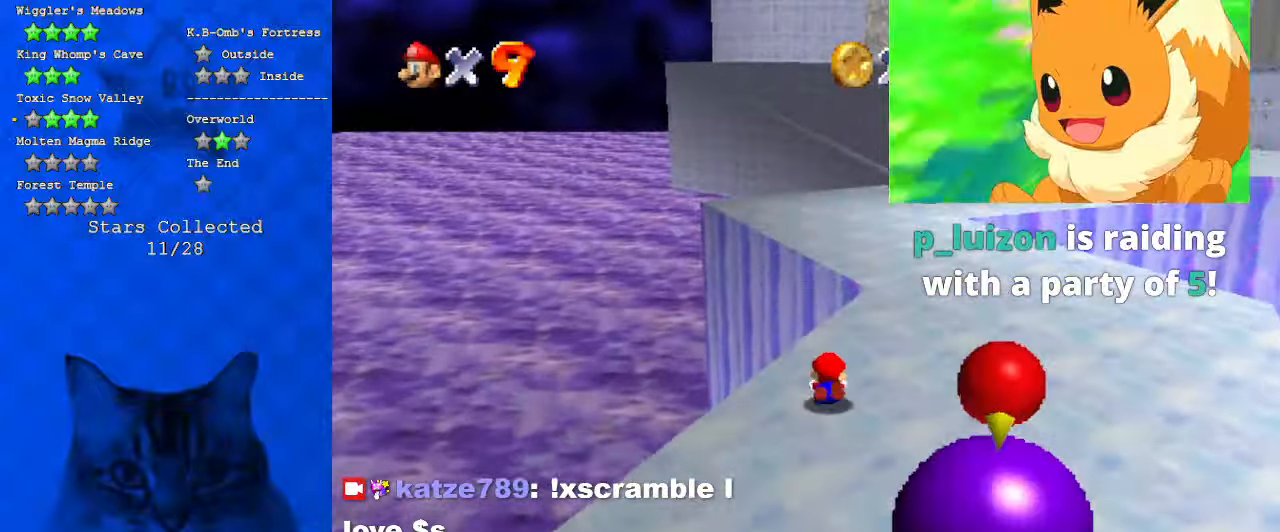
{"keys": ["right", "up"], "events": [[100, "shift", "down"], [200, "ctrl", "down"], [334, "ctrl", "up"], [400, "shift", "up"]]}
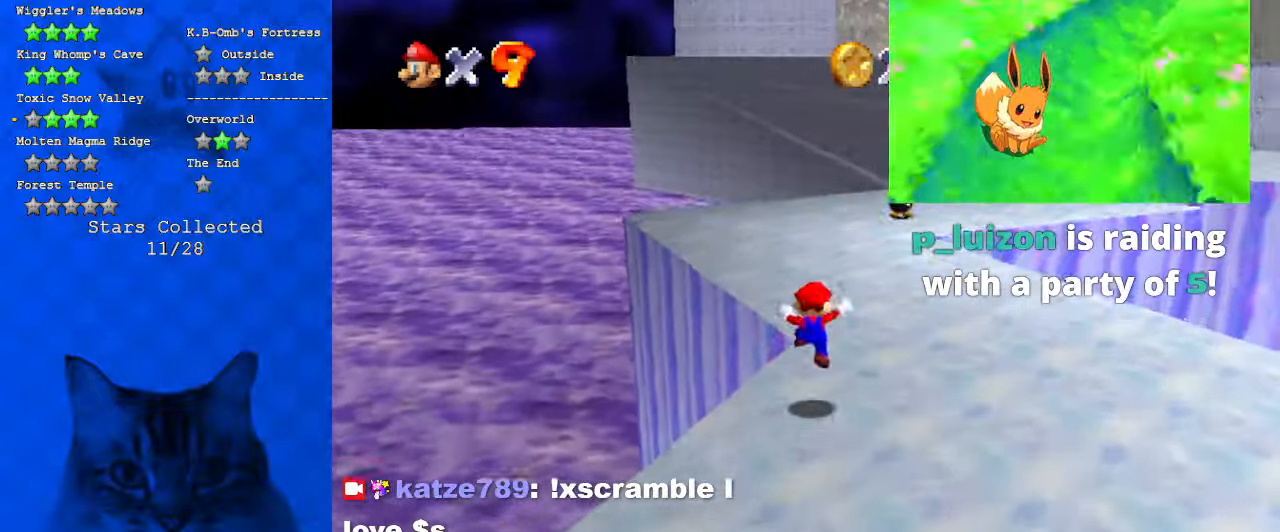
{"keys": ["up"], "events": [[67, "up", "up"], [267, "up", "down"], [400, "right", "up"]]}
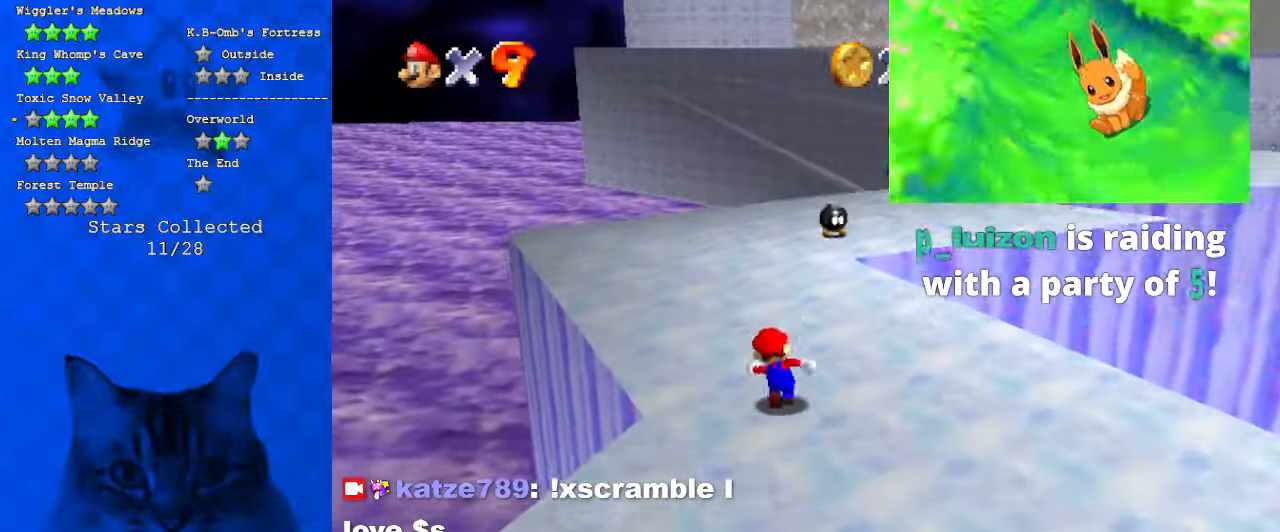
{"keys": ["down", "right", "shift"], "events": [[34, "ctrl", "down"], [134, "ctrl", "up"], [167, "a", "down"], [334, "a", "up"], [400, "shift", "down"], [400, "up", "up"], [467, "right", "down"], [500, "down", "down"]]}
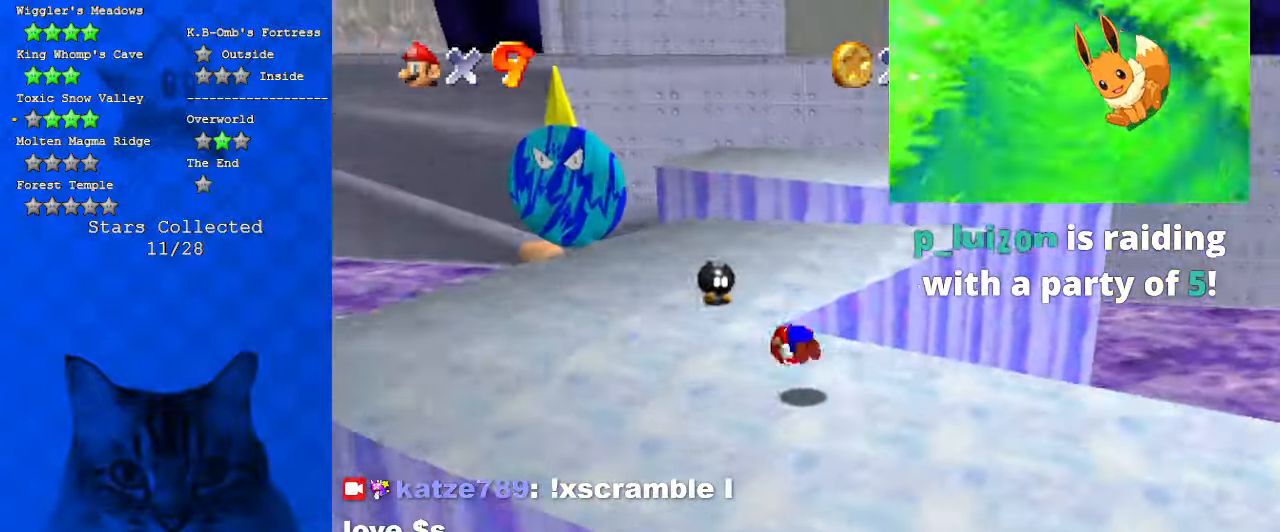
{"keys": ["shift", "up"], "events": [[134, "down", "up"], [234, "left", "down"], [234, "right", "up"], [367, "left", "up"], [367, "up", "down"]]}
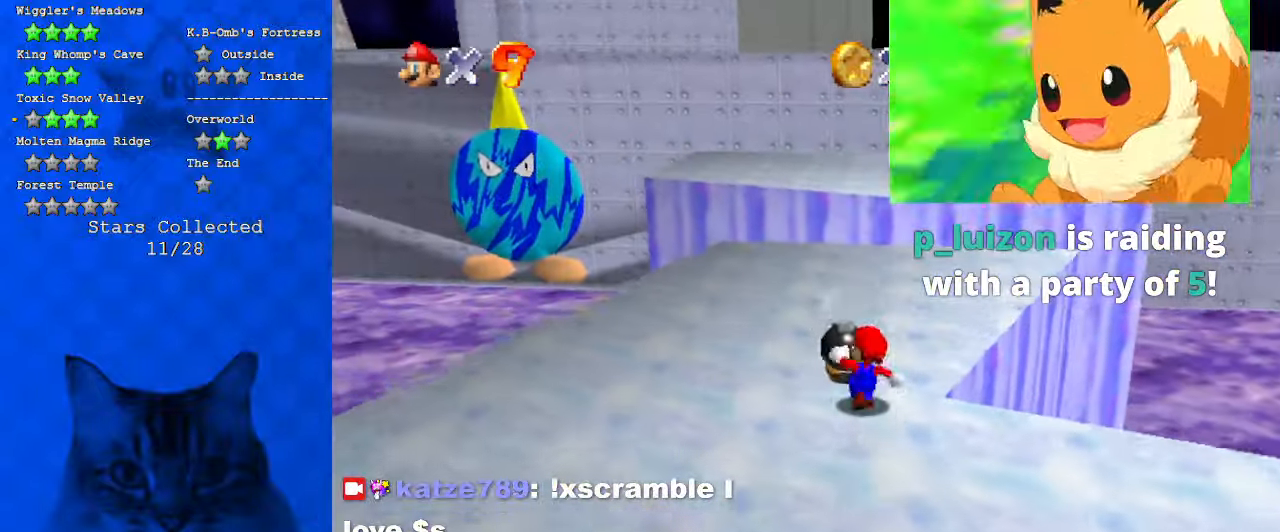
{"keys": ["shift", "up"], "events": [[34, "up", "up"], [67, "ctrl", "down"], [167, "shift", "up"], [200, "ctrl", "up"], [300, "up", "down"], [500, "shift", "down"]]}
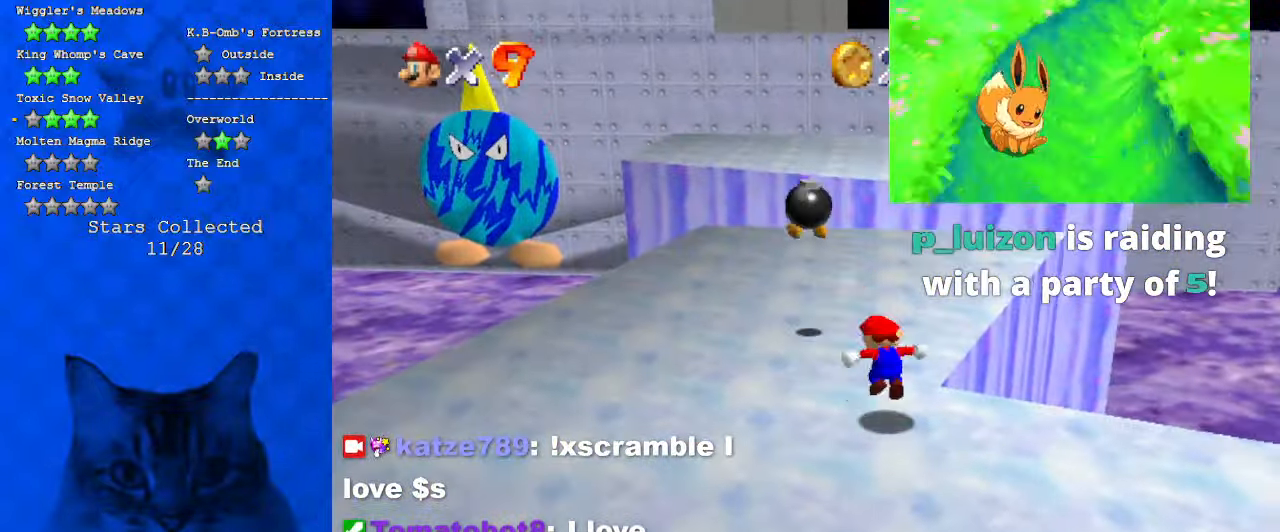
{"keys": ["left", "up"], "events": [[67, "left", "down"], [167, "shift", "up"]]}
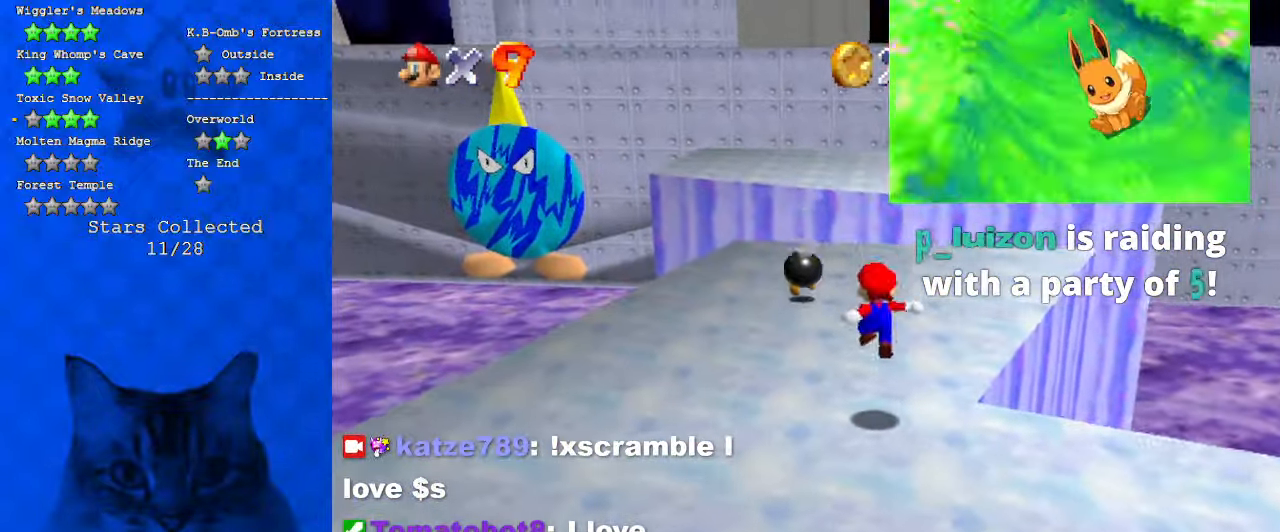
{"keys": ["shift"], "events": [[100, "left", "up"], [434, "shift", "down"], [467, "up", "up"]]}
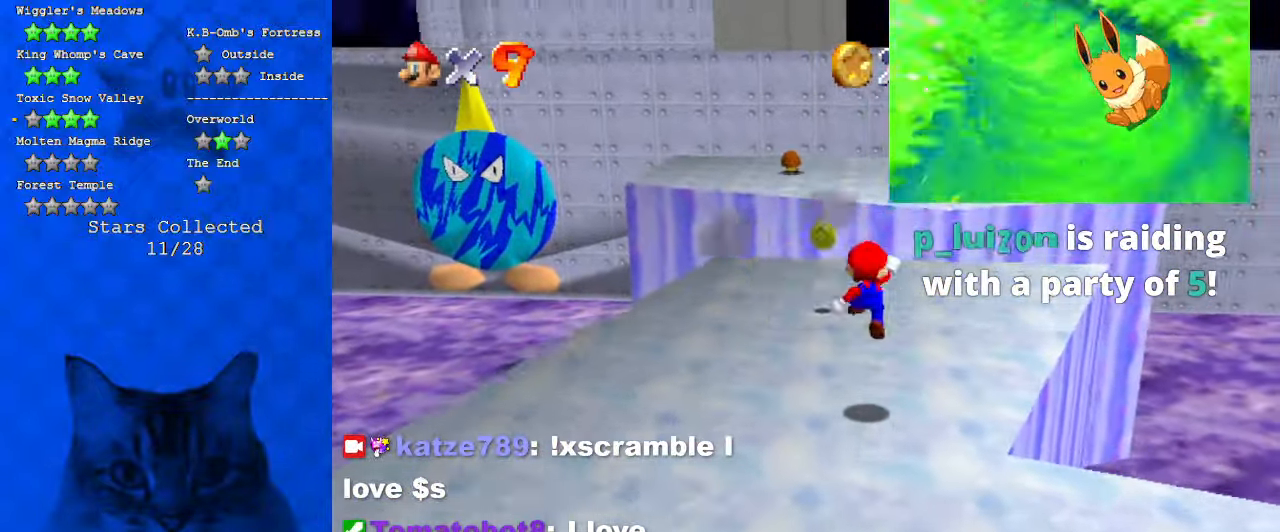
{"keys": [], "events": [[67, "shift", "up"]]}
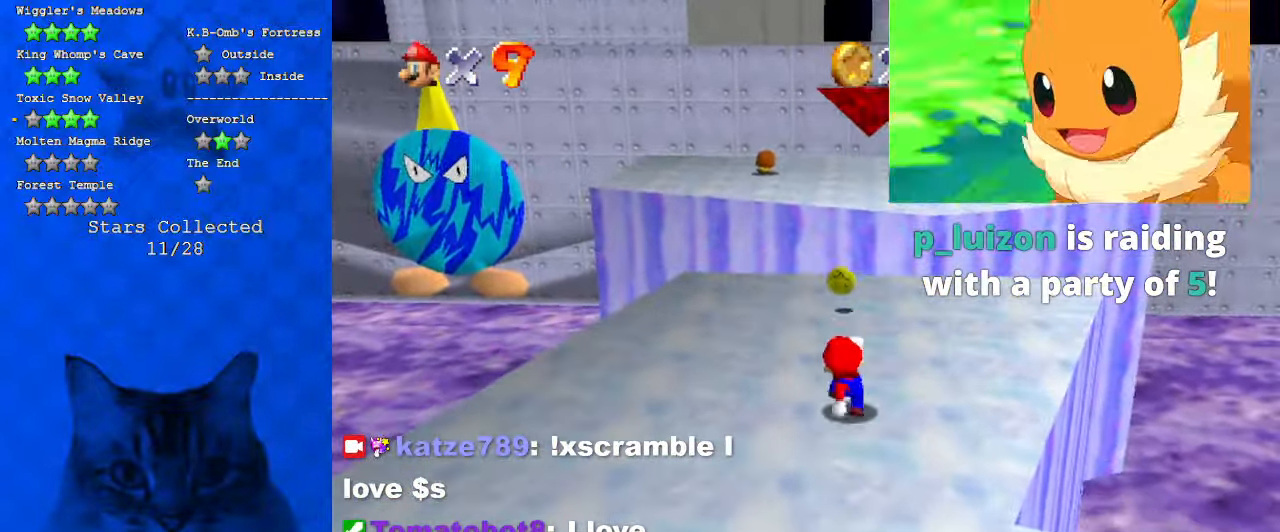
{"keys": [], "events": []}
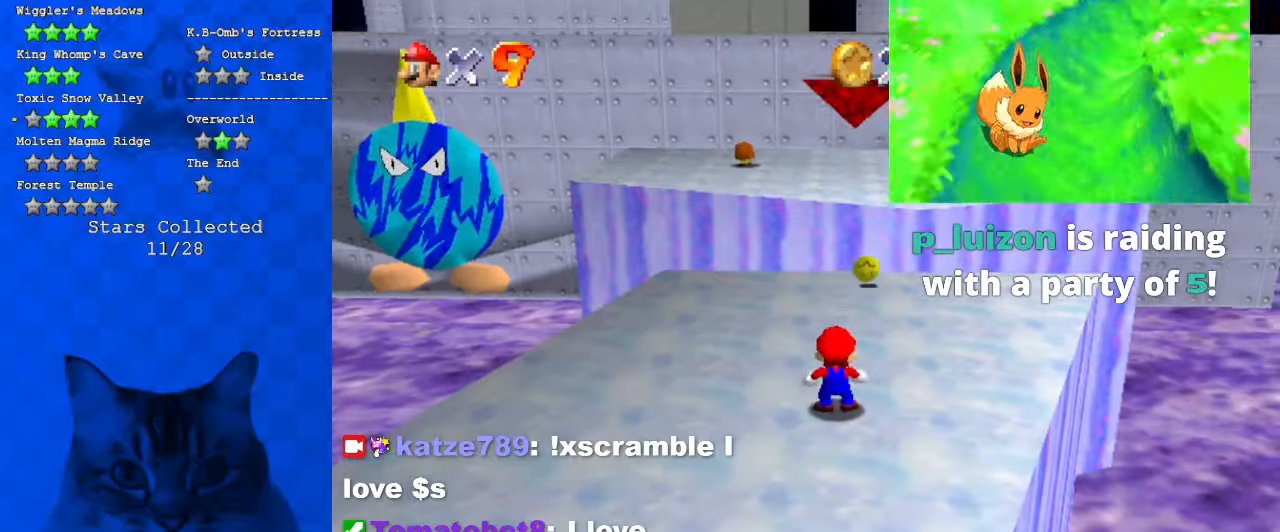
{"keys": [], "events": [[167, "y", "down"], [234, "y", "up"], [334, "y", "down"], [400, "y", "up"]]}
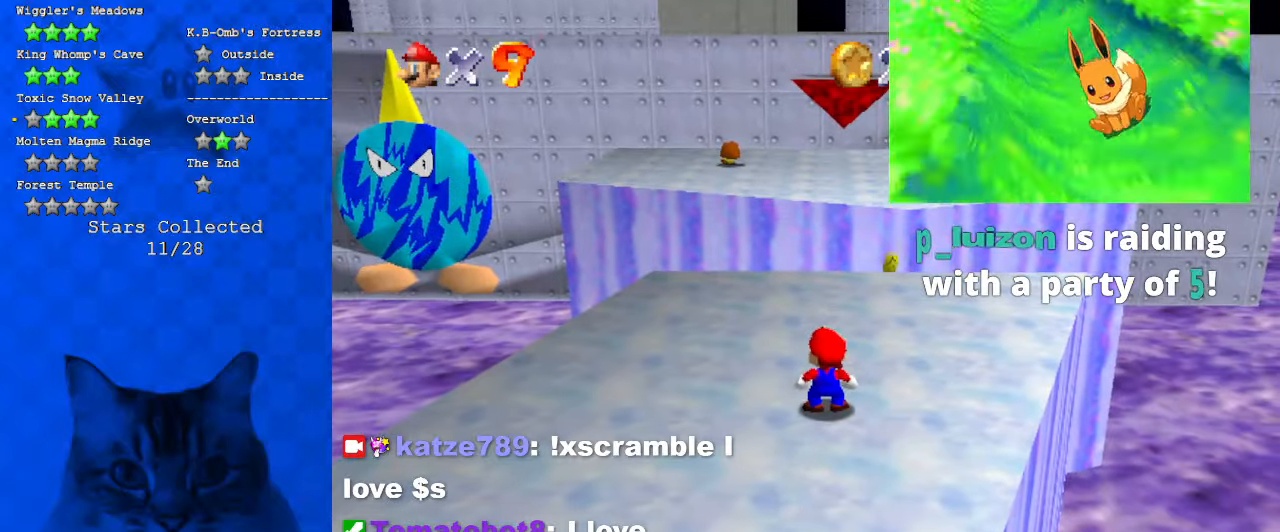
{"keys": [], "events": [[200, "a", "down"], [367, "a", "up"], [367, "s", "down"], [500, "s", "up"]]}
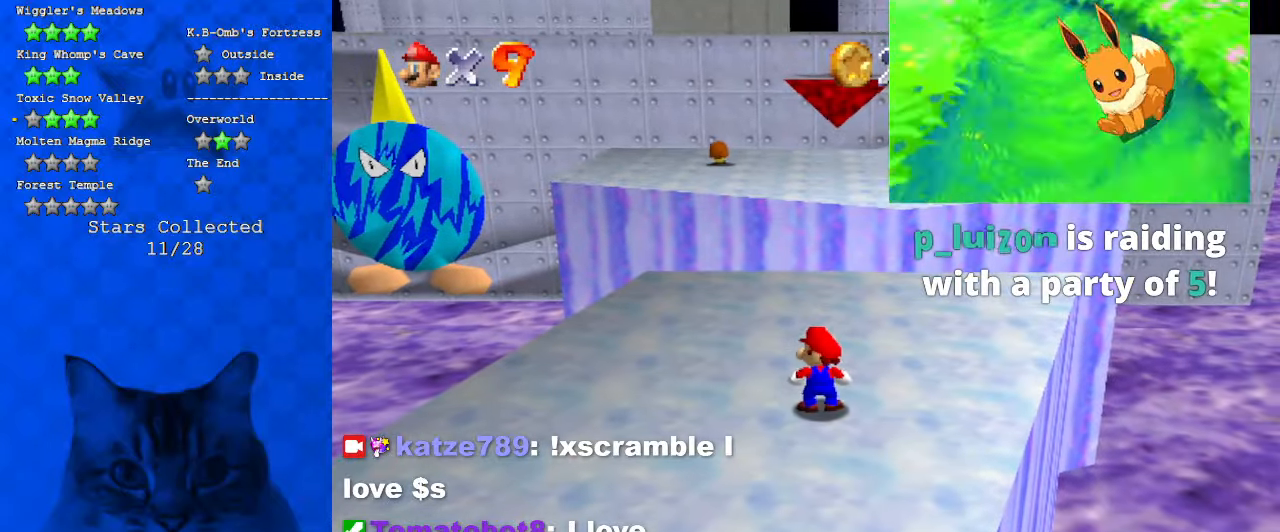
{"keys": [], "events": []}
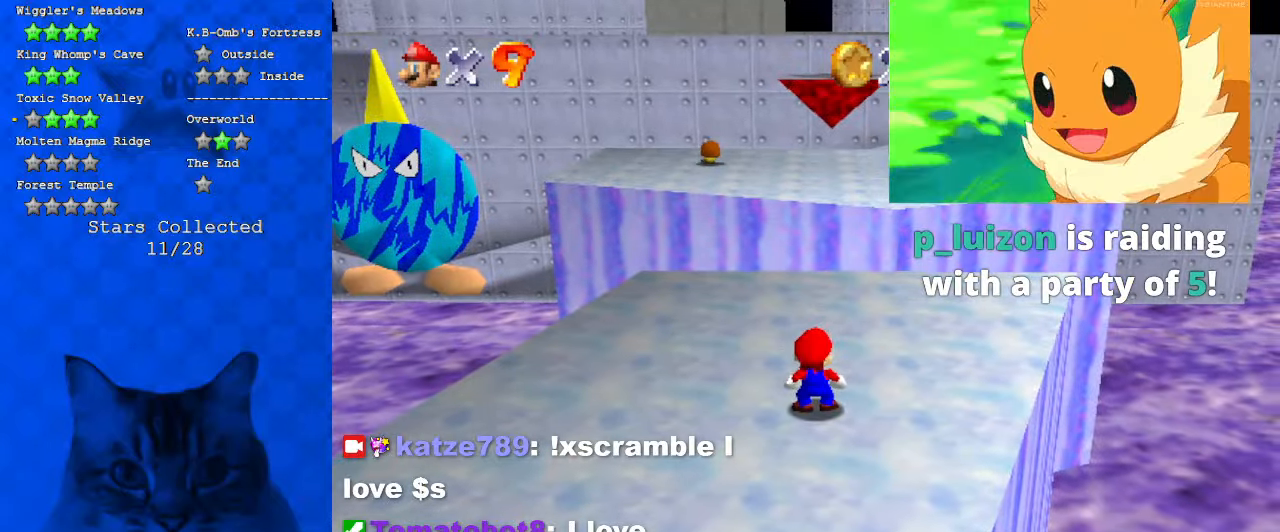
{"keys": ["a"], "events": [[400, "a", "down"]]}
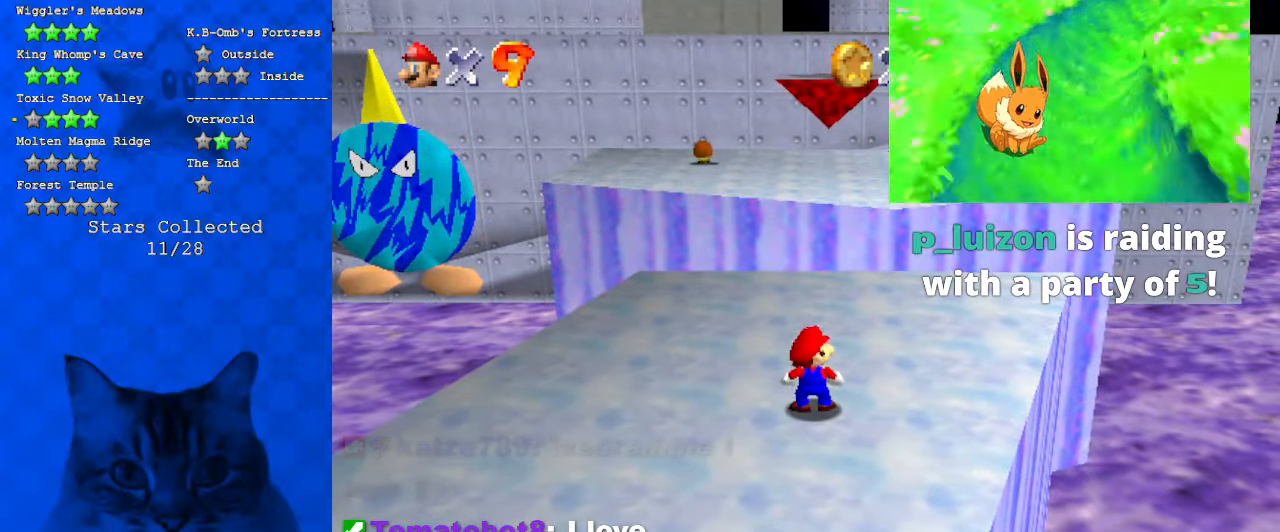
{"keys": [], "events": [[100, "d", "down"], [134, "a", "up"], [200, "d", "up"], [334, "shift", "down"], [500, "shift", "up"]]}
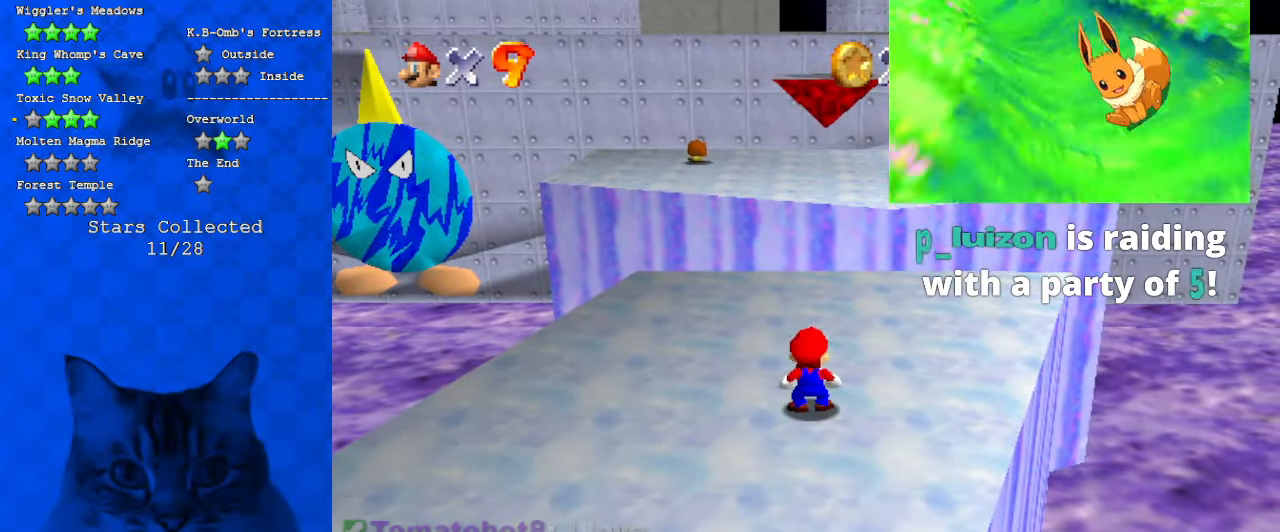
{"keys": [], "events": []}
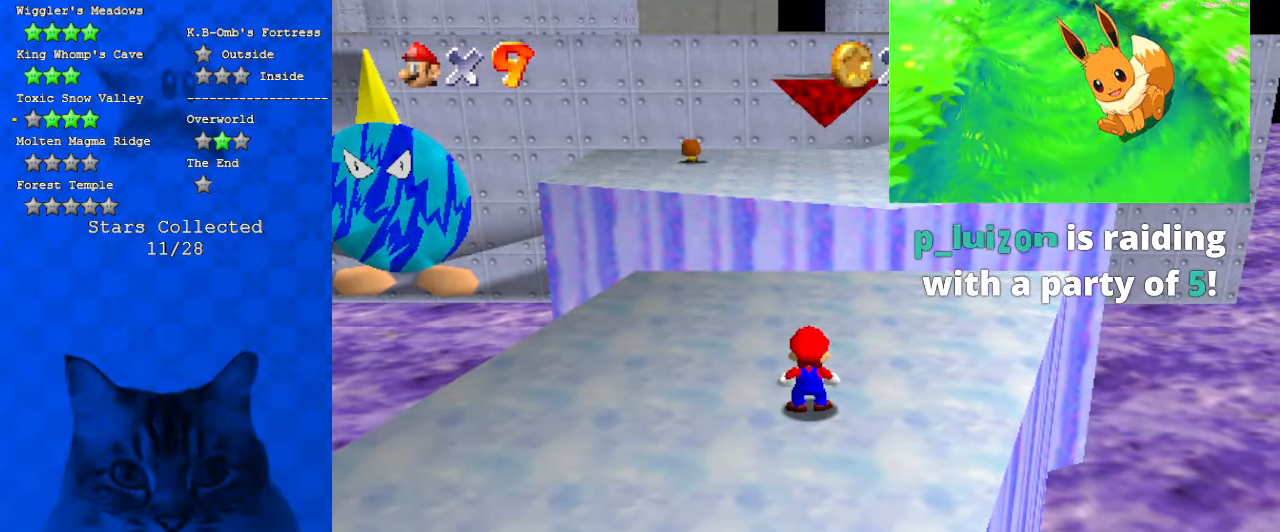
{"keys": [], "events": []}
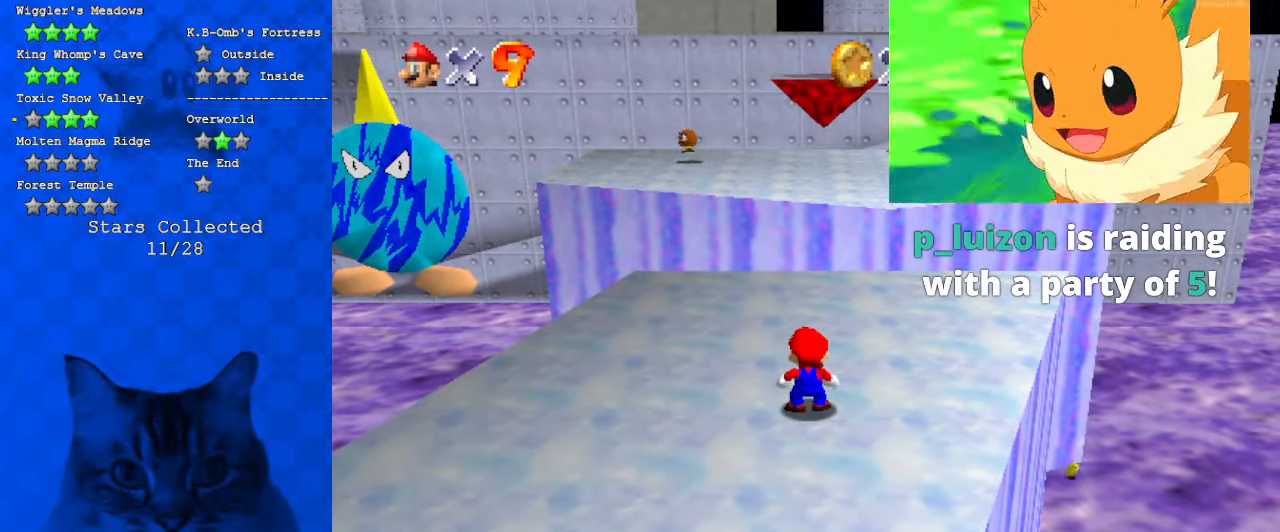
{"keys": [], "events": []}
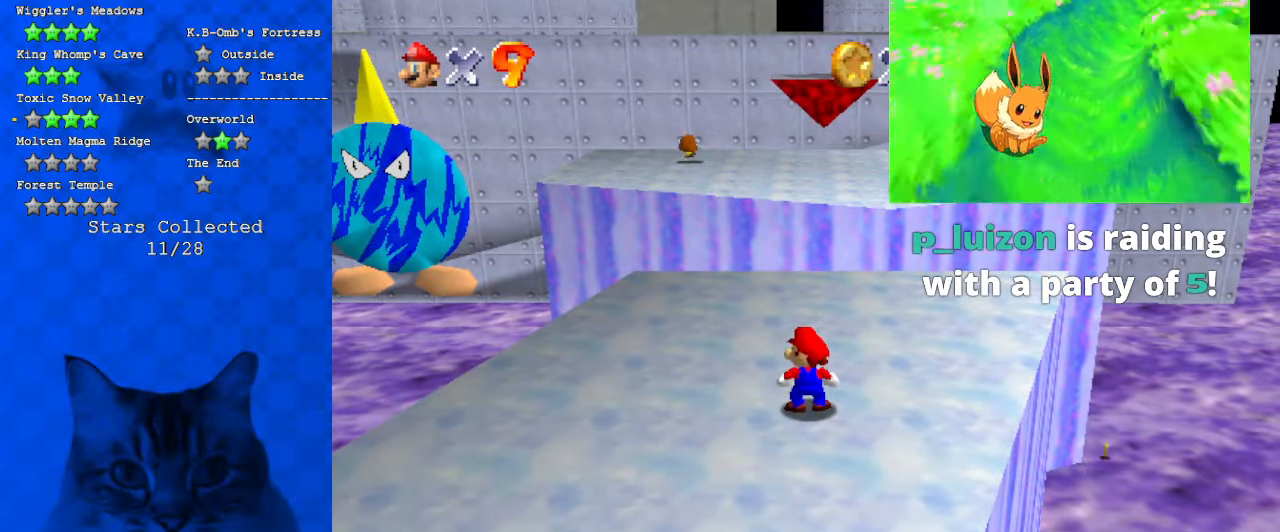
{"keys": ["shift"], "events": [[267, "shift", "down"]]}
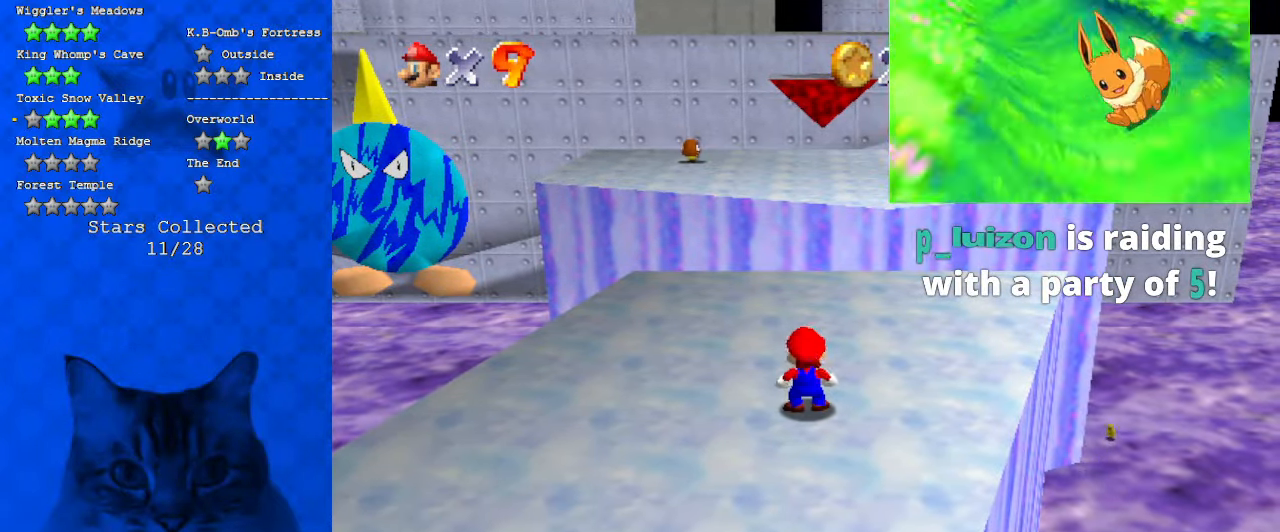
{"keys": ["return"], "events": [[100, "shift", "up"], [467, "return", "down"]]}
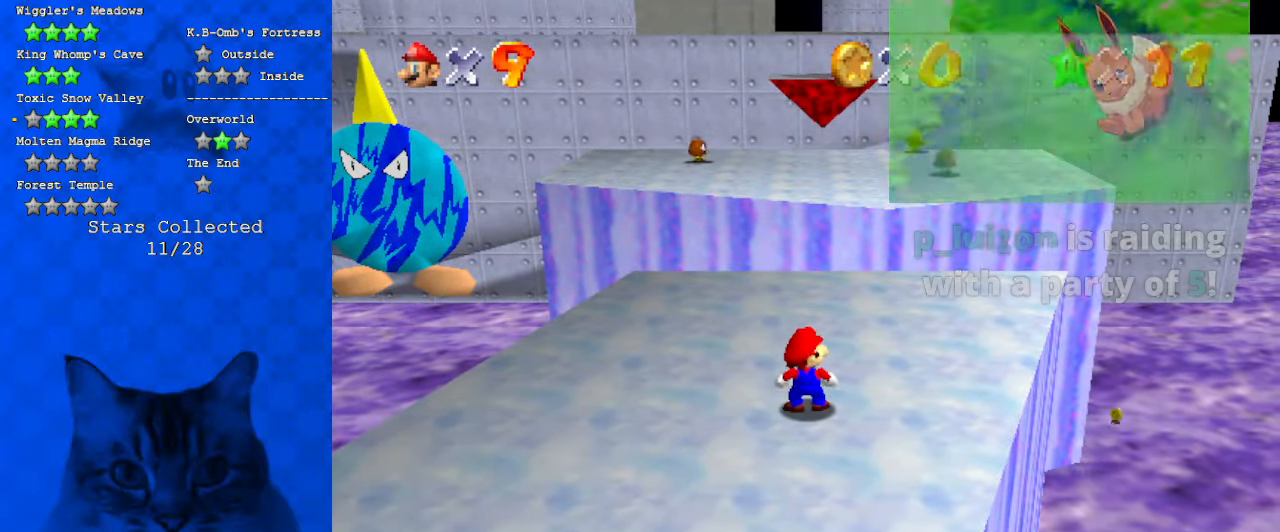
{"keys": [], "events": [[67, "return", "up"]]}
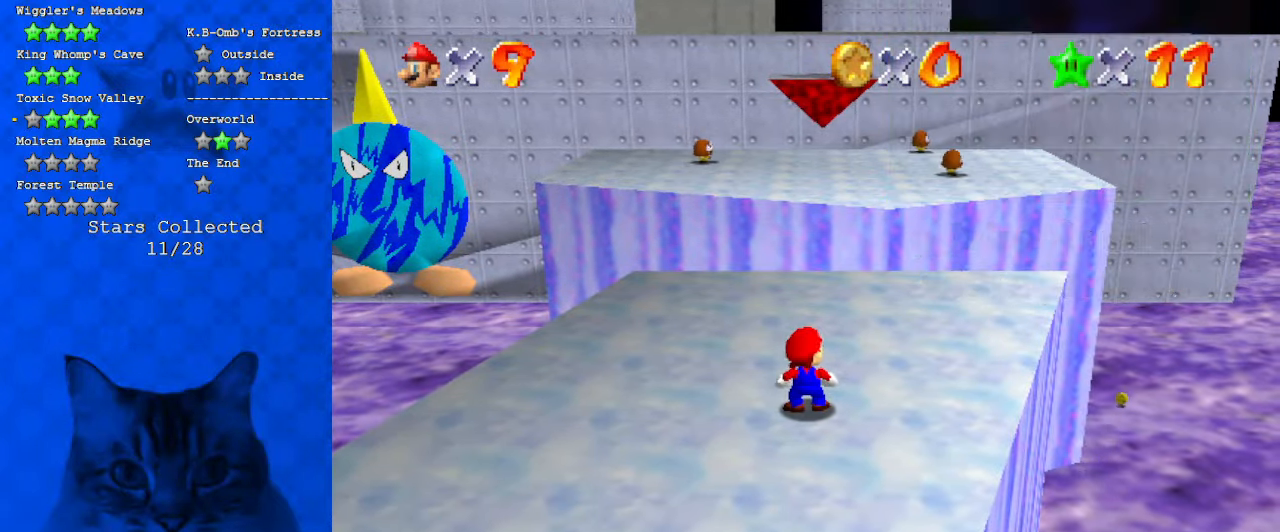
{"keys": ["w"], "events": [[400, "w", "down"]]}
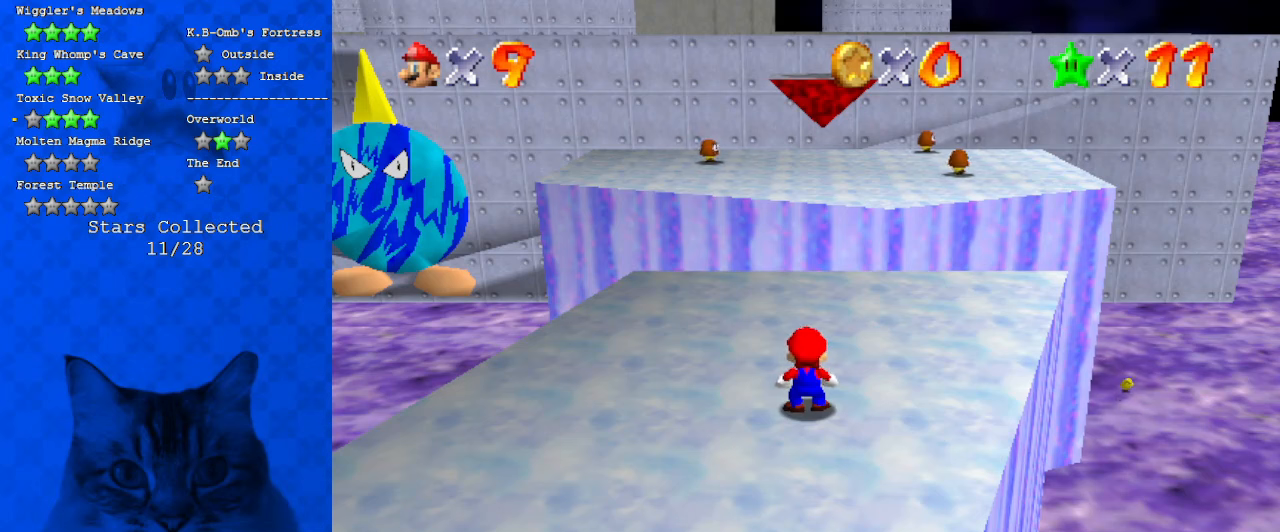
{"keys": ["c"], "events": [[100, "w", "up"], [367, "c", "down"]]}
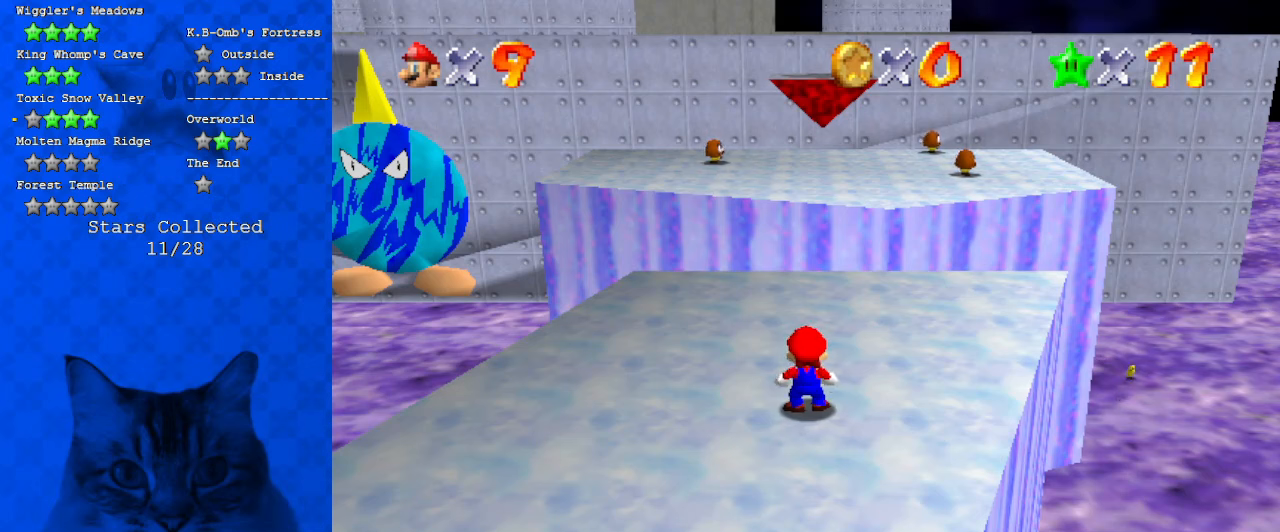
{"keys": [], "events": [[67, "c", "up"]]}
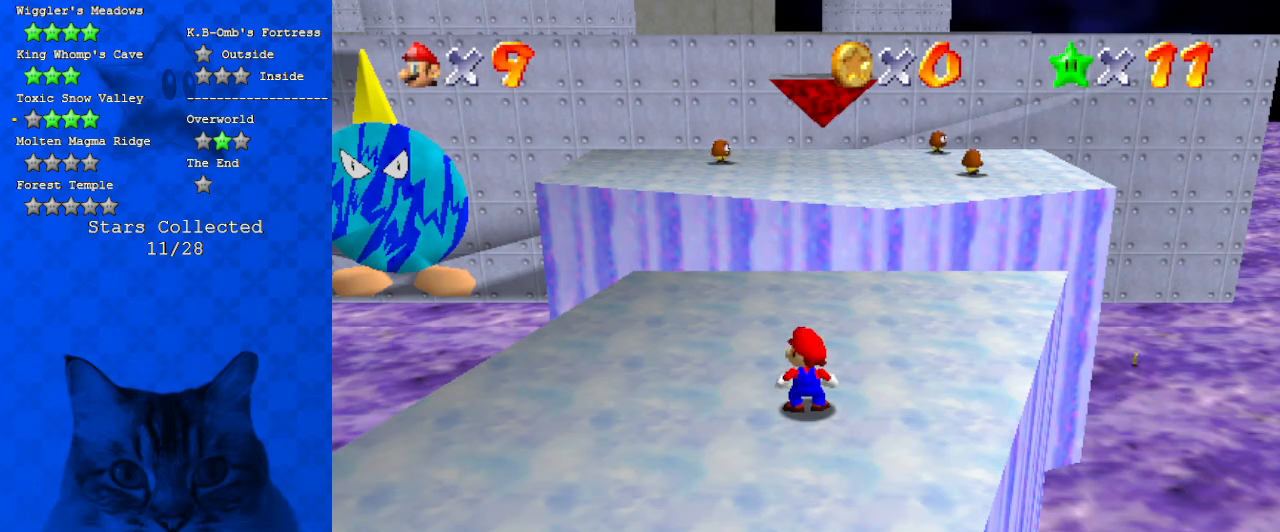
{"keys": [], "events": []}
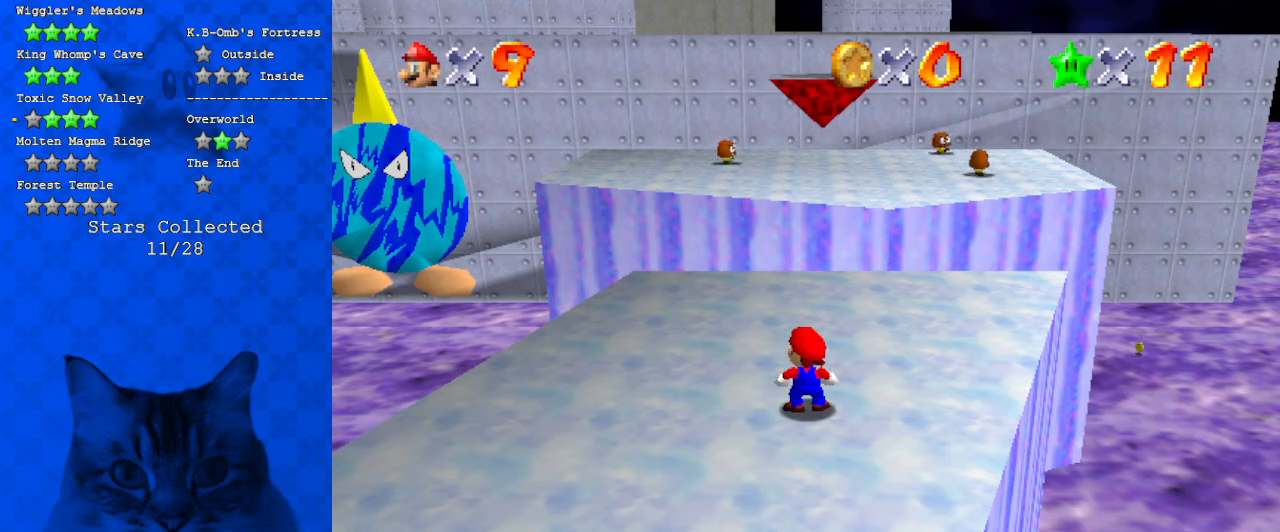
{"keys": [], "events": []}
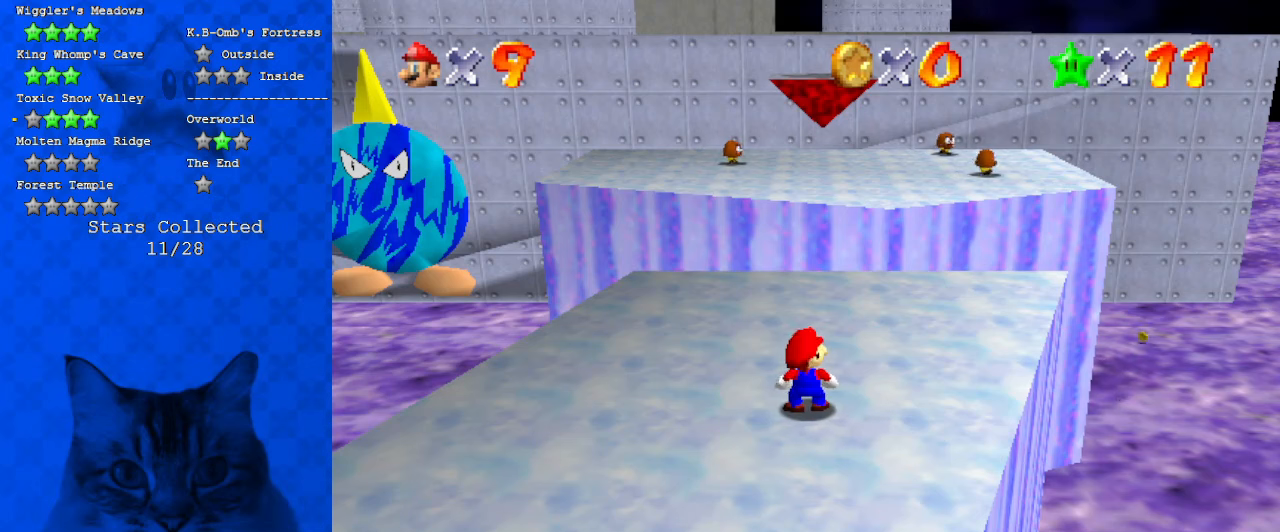
{"keys": [], "events": []}
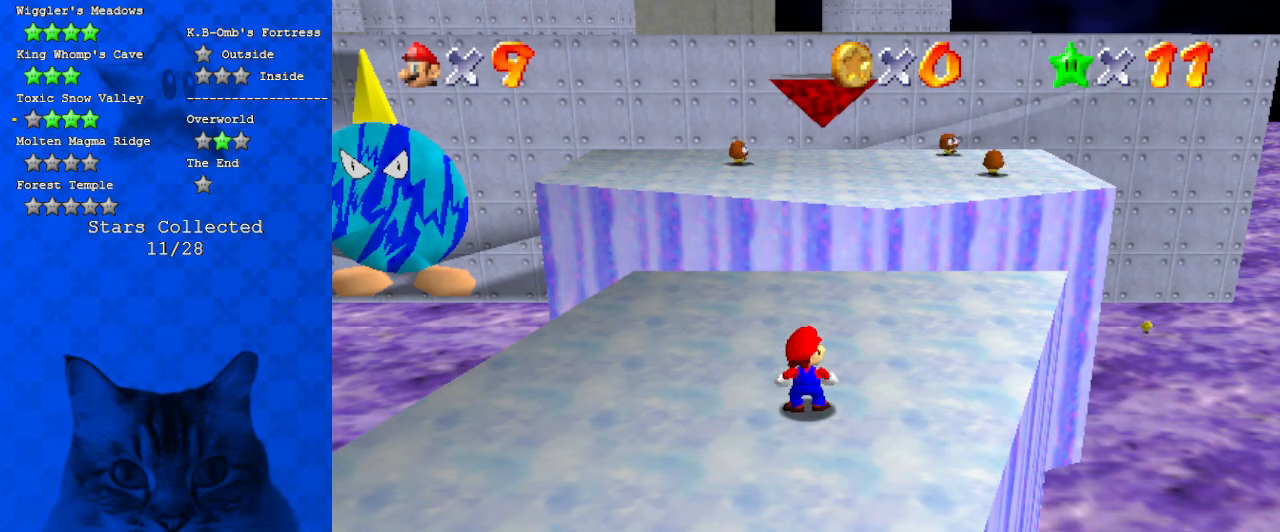
{"keys": [], "events": []}
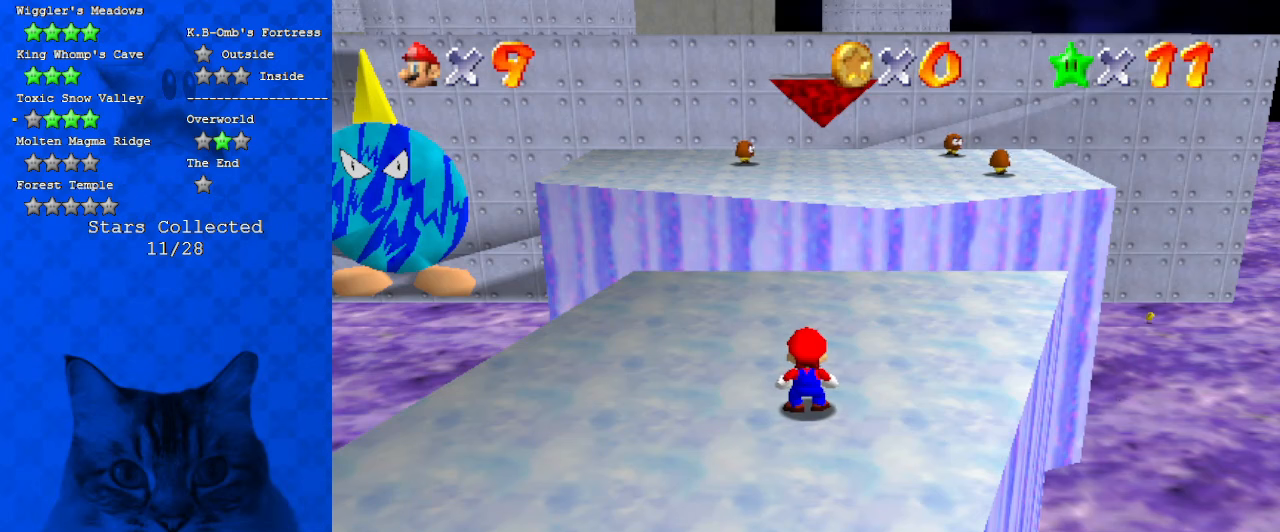
{"keys": ["d"], "events": [[400, "d", "down"]]}
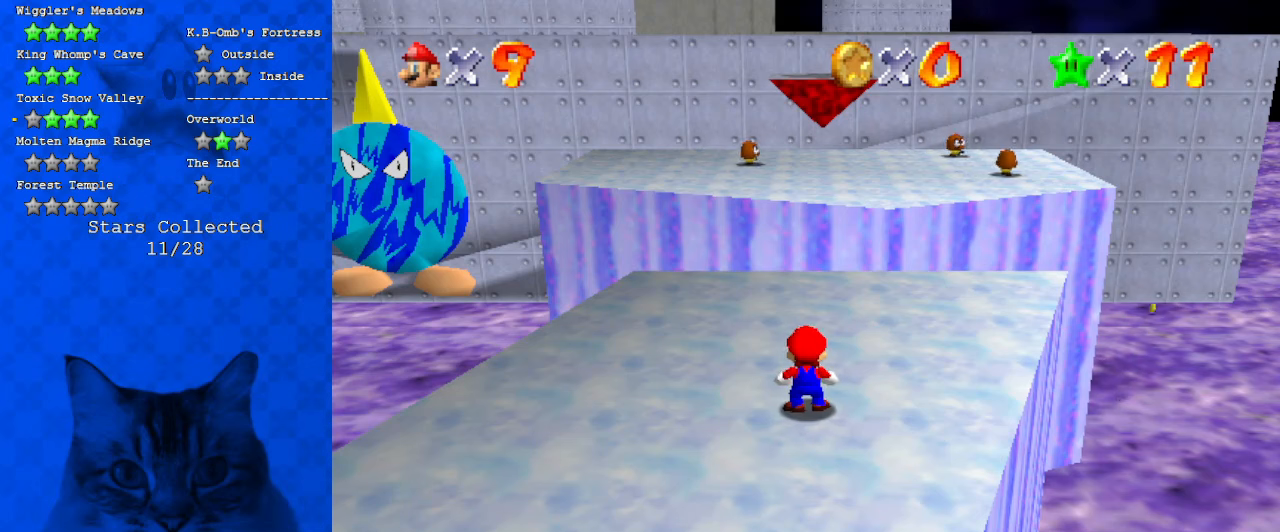
{"keys": [], "events": [[34, "d", "up"]]}